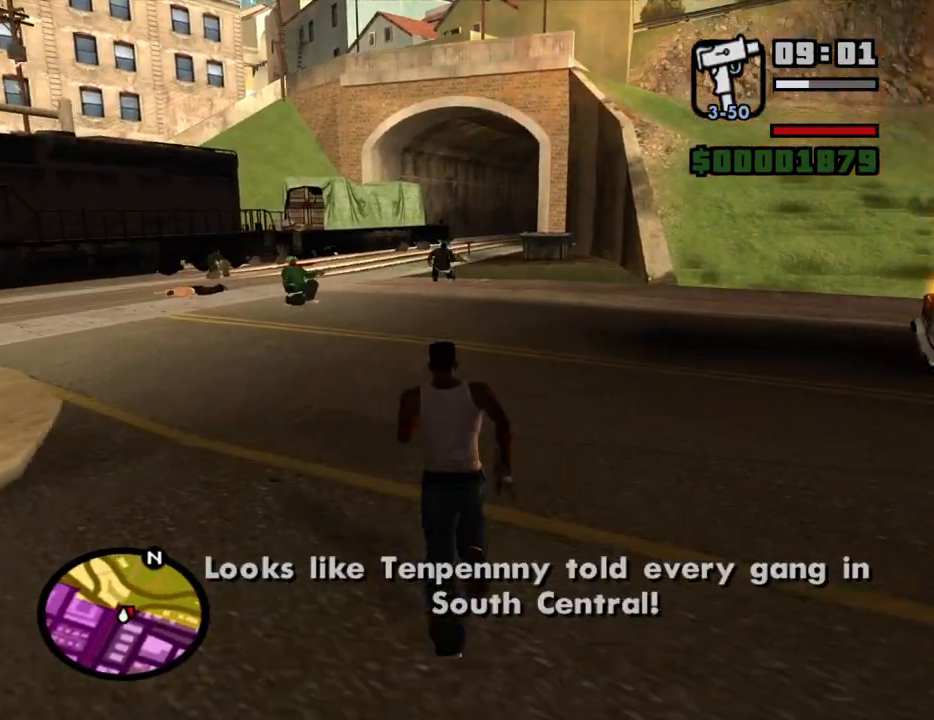
Gameplay with keyboard and mouse; each line is a JSON object with the keys and mouse buttons held at the frame after it. "events" lists presses ("down") and releases ("up") of "1", "2", "3", "4", "5", "6", "a", "alt", "c", "ctrl", "d", "down", "e", "escape", "f", "f1", "f2", "f3", "g", "h", "left", "num2", "q", "r", "right", "s", "shift", "space", "t", "tab", "up", "v", "w", "x", "z", "mouse_left", "mouse_middle", "mouse_right", "mouse_wheel_up" and "mouse_wheel_down" between this image and that frame as [ms after this image, input, new state], when the widget could be followed in between. "mouse_left", "mouse_middle", "mouse_right", "mouse_wheel_up", "mouse_wheel_down" = the "left", "middle", "right", "wheel_up", "wheel_down" buttons of the "mouse" list. No other keys are recorded. Mouse movement is not recorded. Not read: other_keys.
{"keys": ["w"], "mouse": [], "events": [[50, "space", "up"], [100, "space", "down"], [200, "space", "up"], [233, "space", "down"], [283, "space", "up"]]}
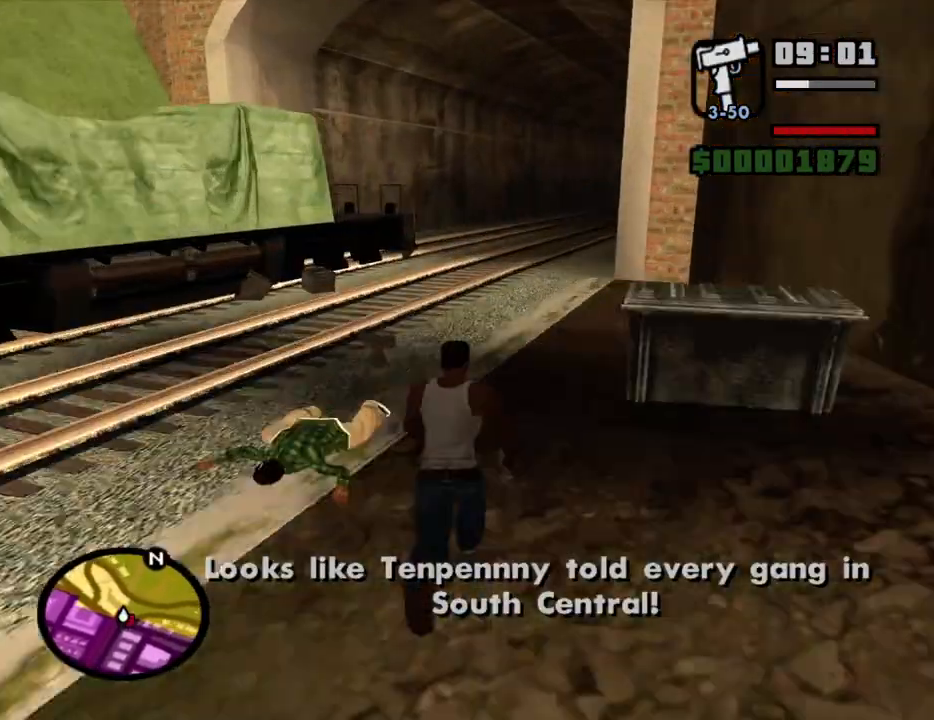
{"keys": ["a"], "mouse": [], "events": [[350, "a", "down"], [483, "w", "up"]]}
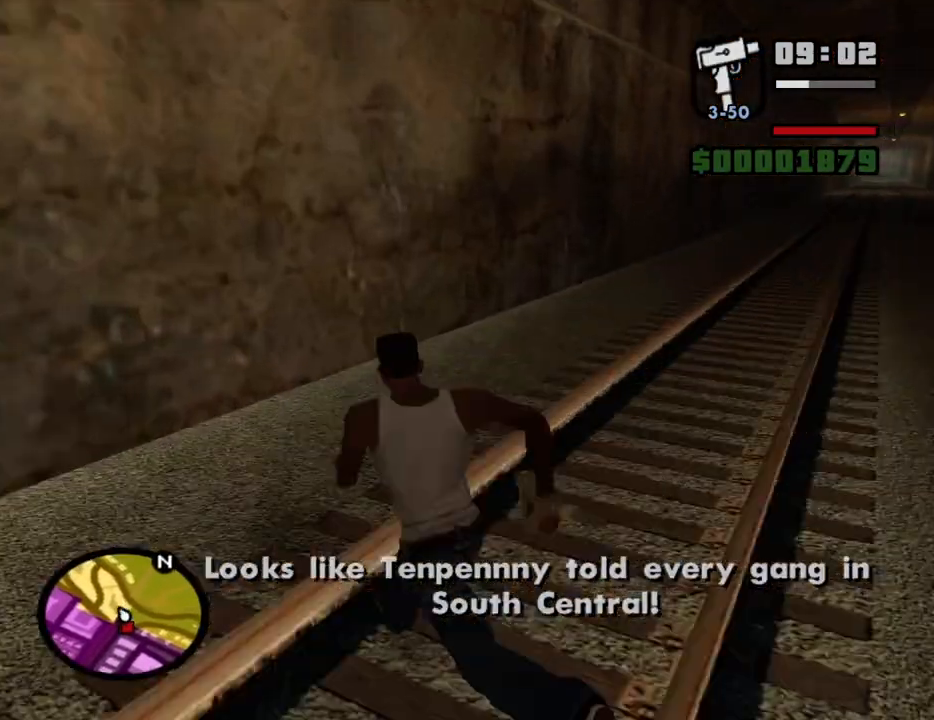
{"keys": ["a", "w"], "mouse": [], "events": [[133, "s", "down"], [183, "d", "down"], [217, "a", "up"], [267, "s", "up"], [367, "w", "down"], [500, "a", "down"], [500, "d", "up"]]}
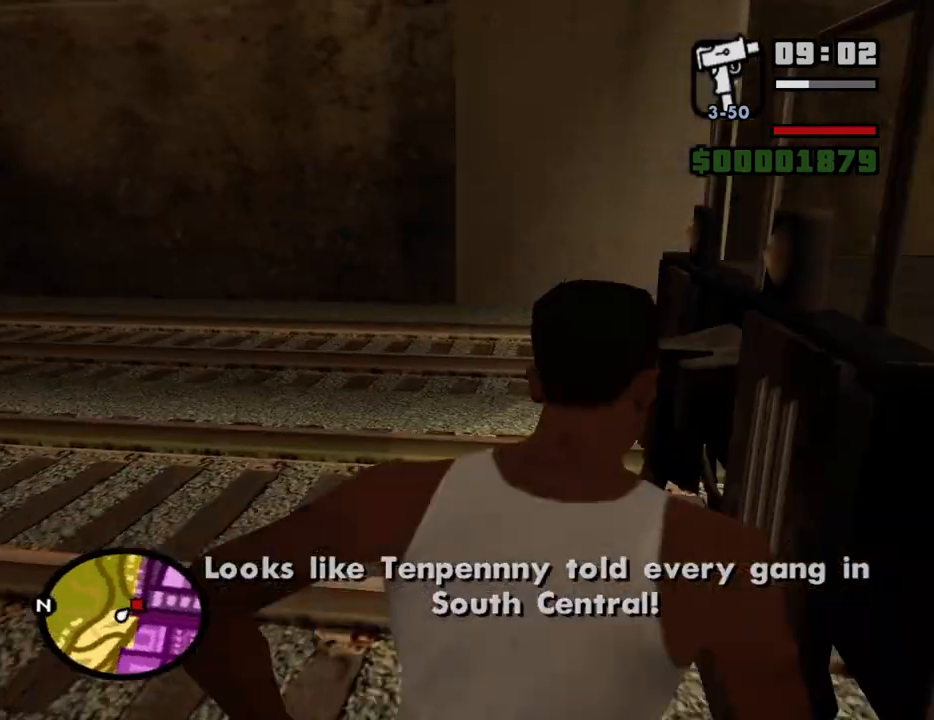
{"keys": ["space", "w"], "mouse": [], "events": [[283, "a", "up"], [433, "space", "down"]]}
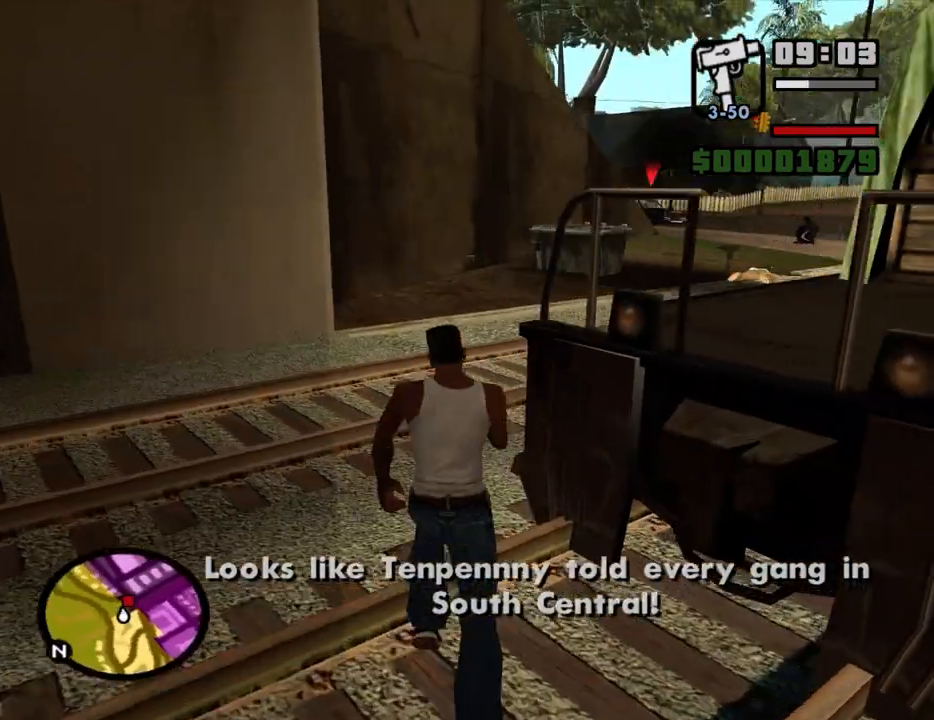
{"keys": ["d", "w"], "mouse": [], "events": [[17, "space", "up"], [167, "space", "down"], [250, "space", "up"], [400, "d", "down"]]}
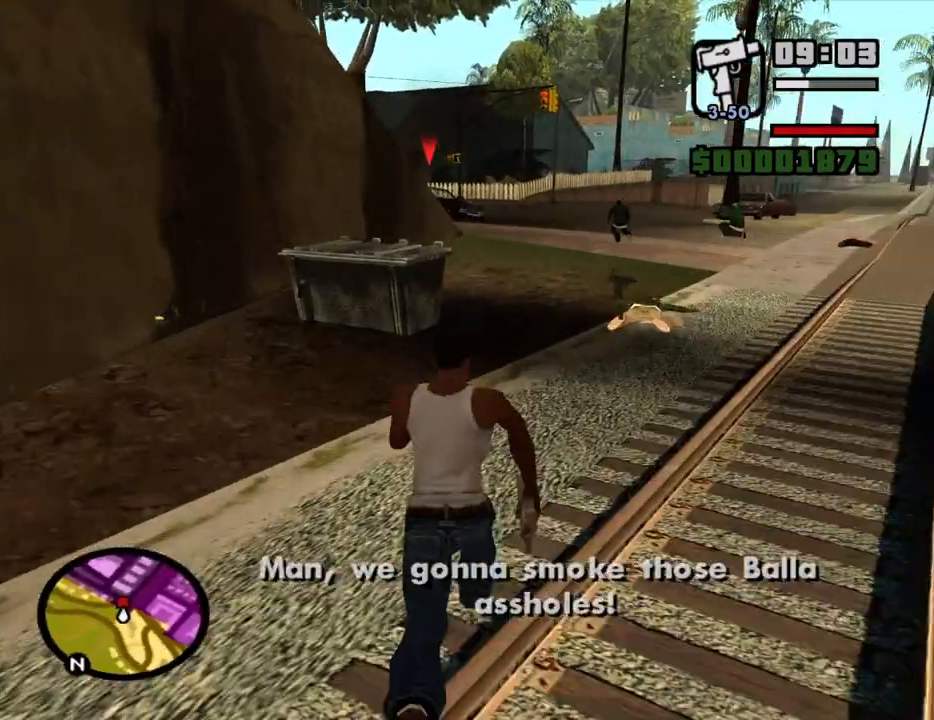
{"keys": ["d", "w"], "mouse": ["right"], "events": [[33, "mouse_right", "down"]]}
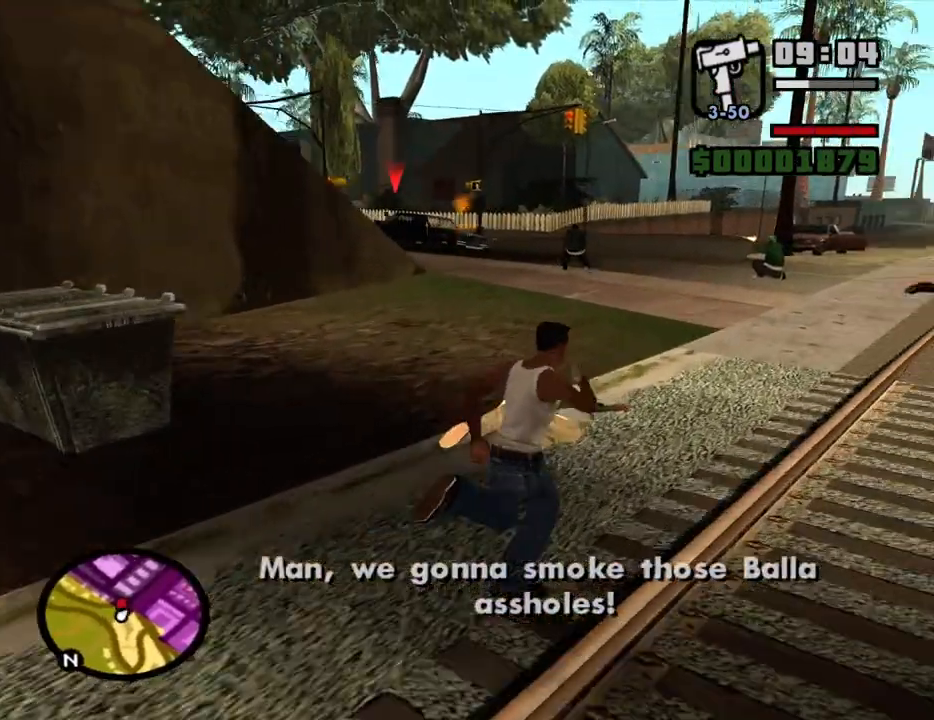
{"keys": ["d", "w"], "mouse": ["right"], "events": []}
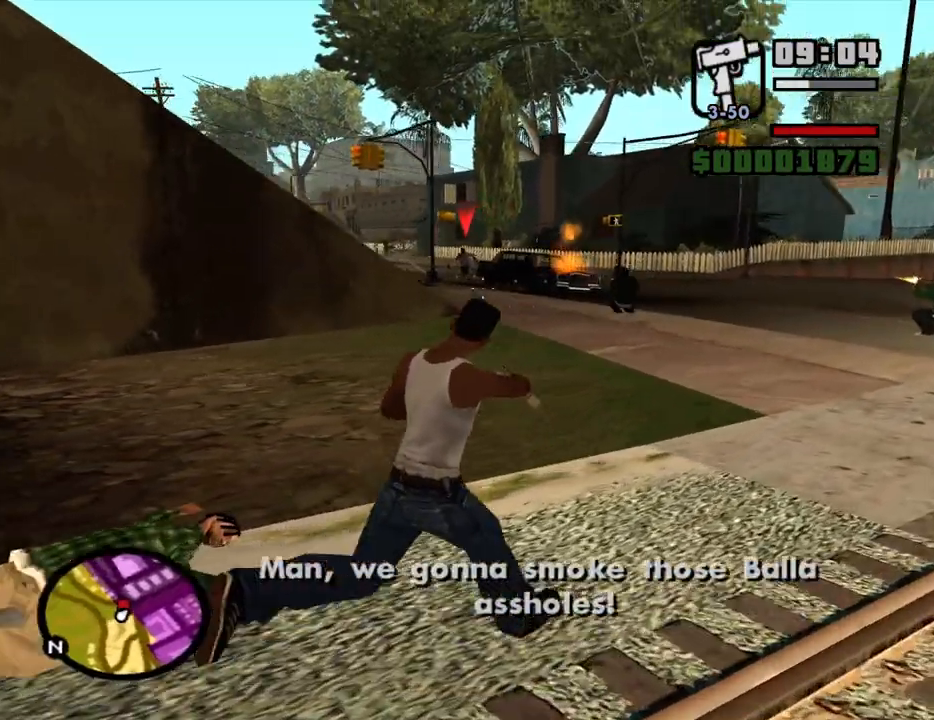
{"keys": ["w"], "mouse": ["right"], "events": [[117, "d", "up"], [400, "mouse_left", "down"], [483, "mouse_left", "up"]]}
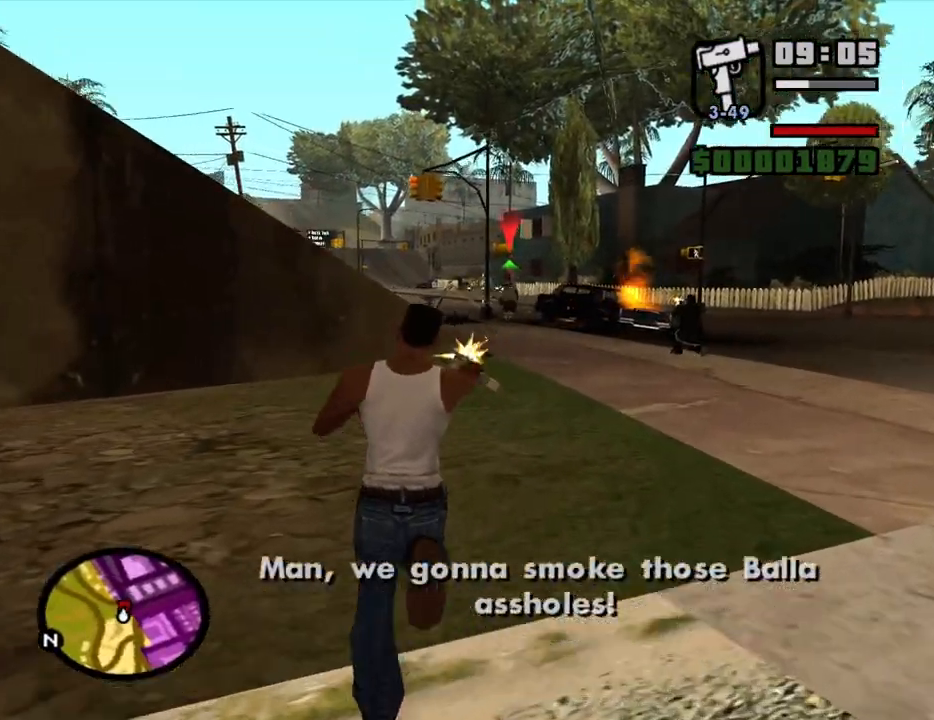
{"keys": ["w"], "mouse": ["right"], "events": [[83, "mouse_left", "down"], [133, "mouse_left", "up"], [367, "mouse_left", "down"], [450, "mouse_left", "up"]]}
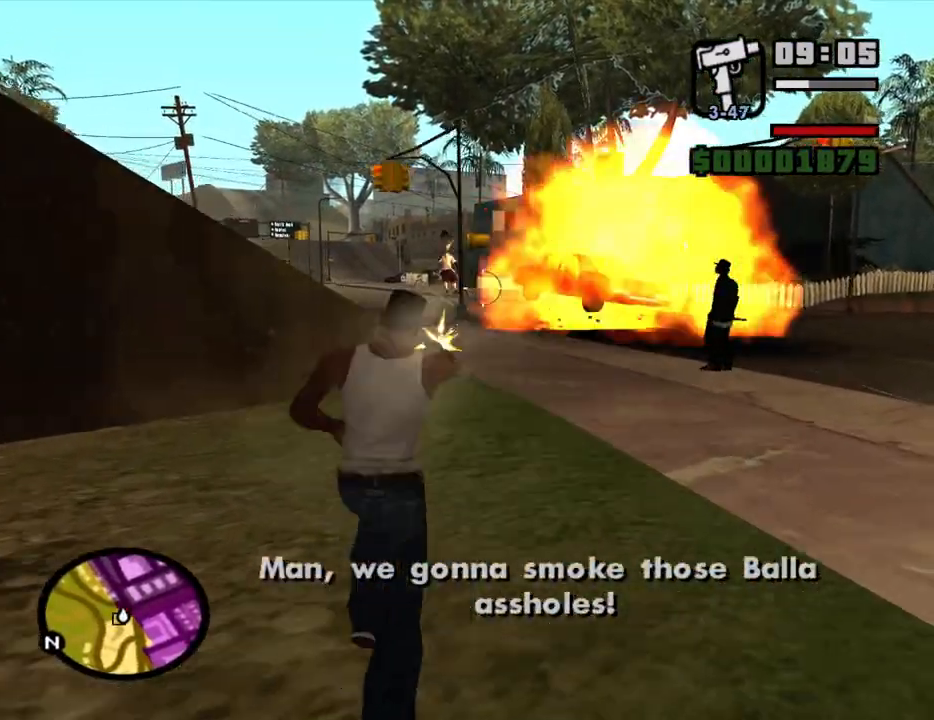
{"keys": ["a", "w"], "mouse": [], "events": [[233, "mouse_right", "up"], [333, "a", "down"]]}
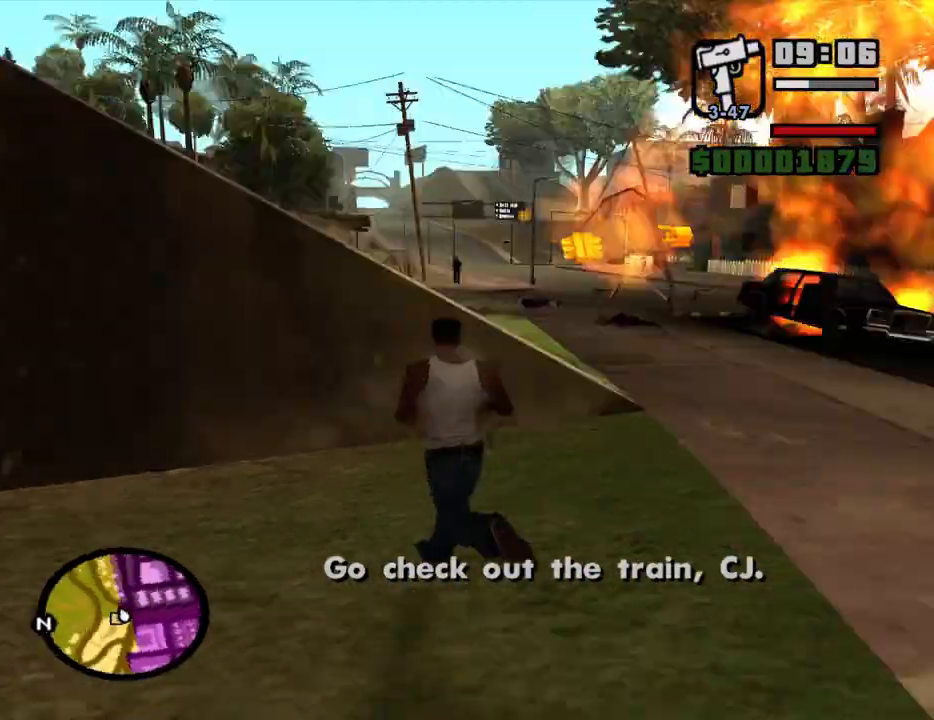
{"keys": ["space", "w"], "mouse": [], "events": [[483, "a", "up"], [483, "space", "down"]]}
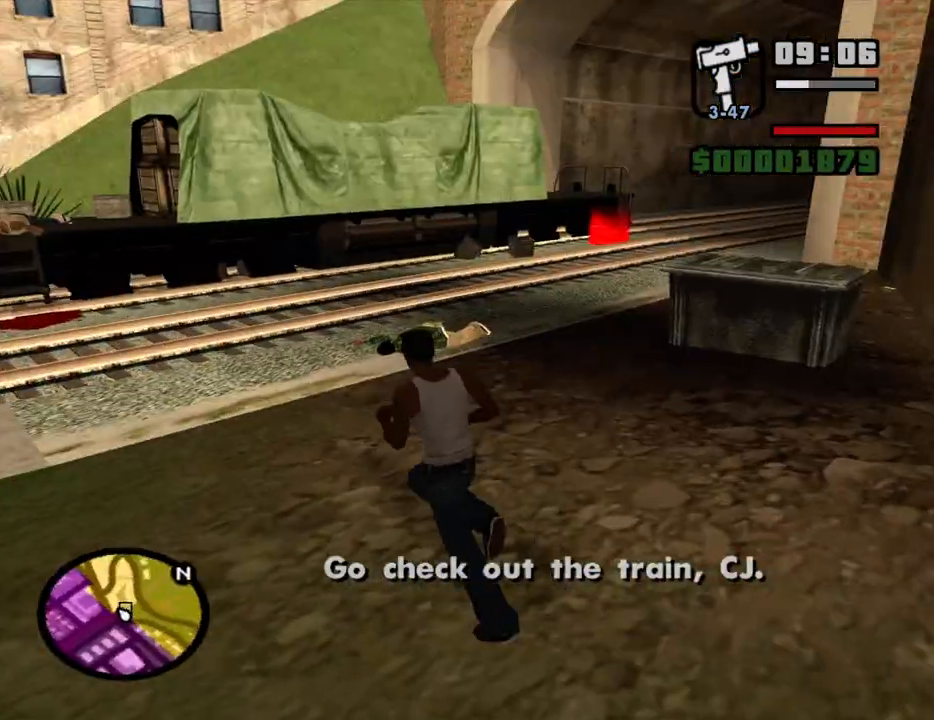
{"keys": ["w"], "mouse": [], "events": [[33, "space", "up"], [133, "space", "down"], [217, "space", "up"]]}
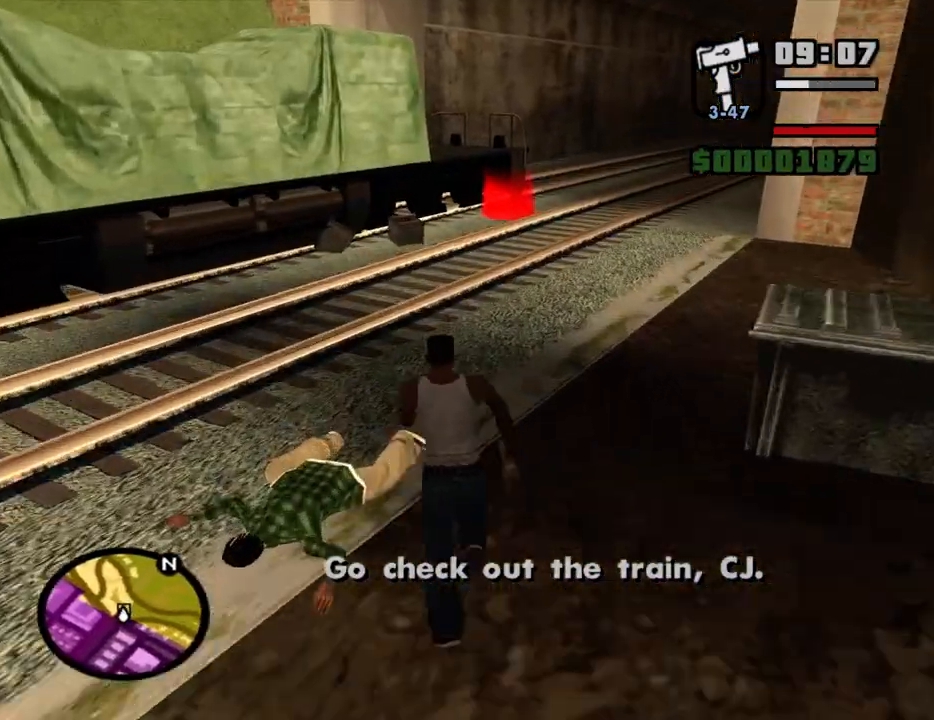
{"keys": ["w"], "mouse": [], "events": [[50, "space", "down"], [150, "space", "up"]]}
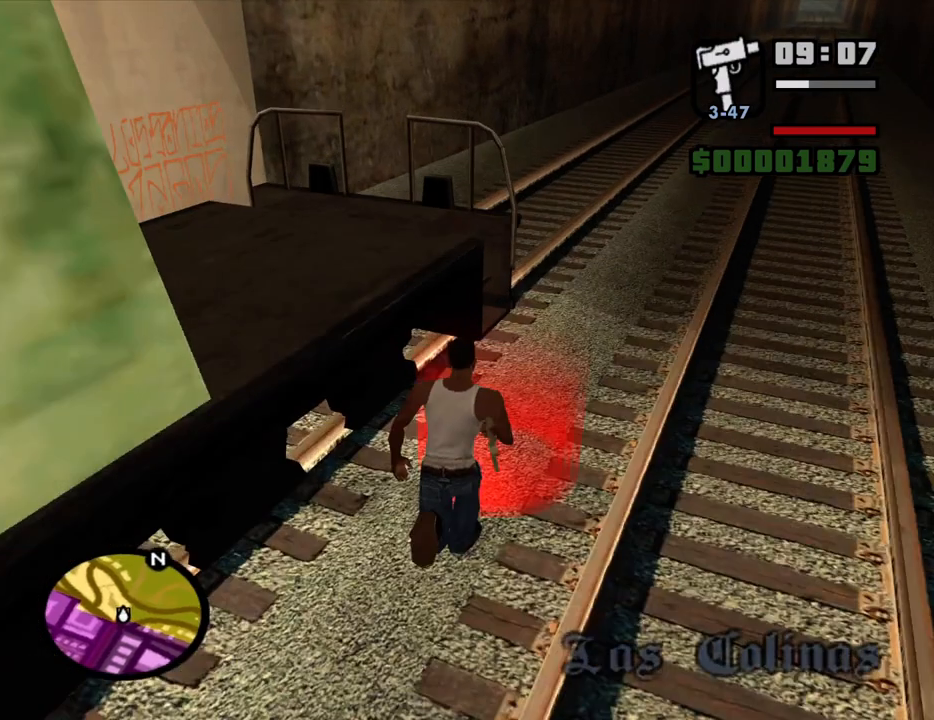
{"keys": ["space", "w"], "mouse": [], "events": [[117, "a", "down"], [300, "w", "up"], [400, "a", "up"], [450, "space", "down"], [483, "w", "down"]]}
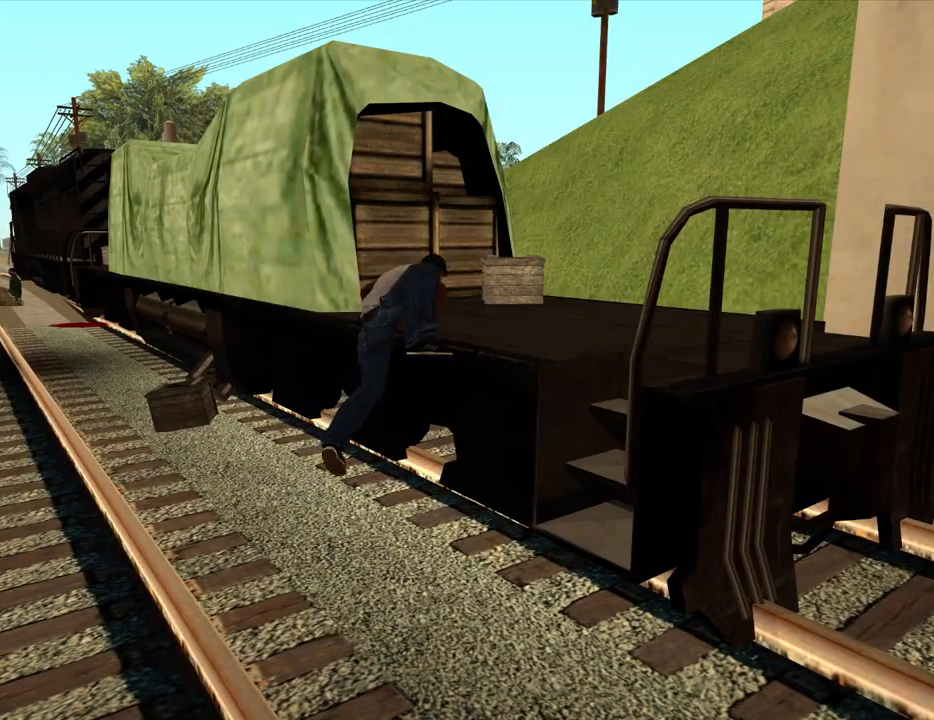
{"keys": ["a", "w"], "mouse": [], "events": [[33, "a", "down"], [33, "space", "up"], [83, "a", "up"], [133, "d", "down"], [133, "w", "up"], [183, "space", "down"], [217, "a", "down"], [217, "d", "up"], [217, "w", "down"], [267, "space", "up"], [317, "a", "up"], [317, "w", "up"], [367, "d", "down"], [417, "space", "down"], [450, "a", "down"], [450, "d", "up"], [500, "space", "up"], [500, "w", "down"]]}
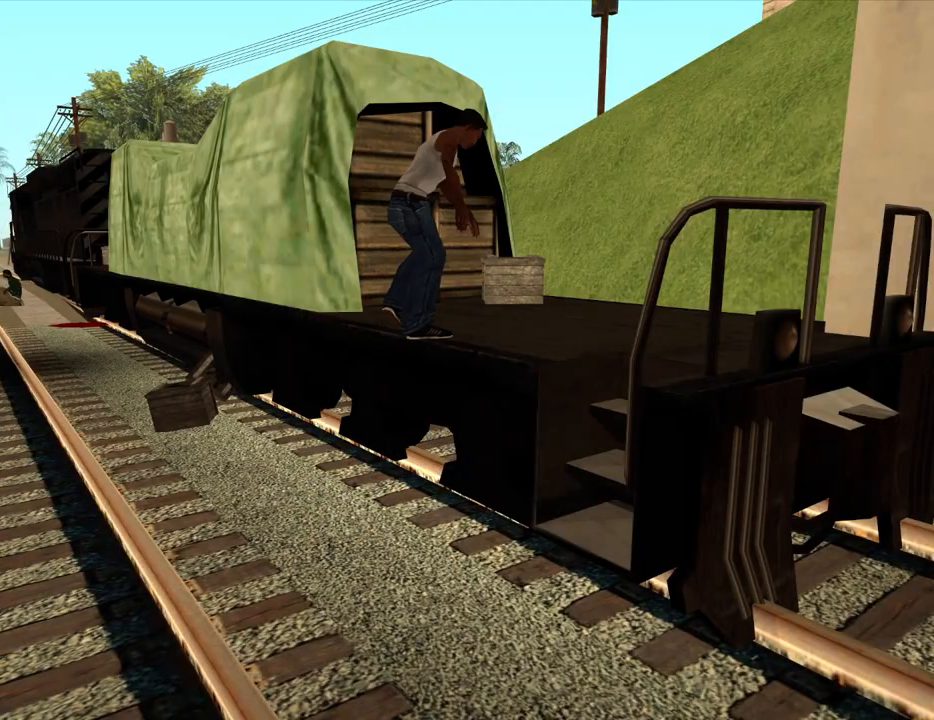
{"keys": ["a", "w"], "mouse": [], "events": [[50, "a", "up"], [50, "d", "down"], [50, "w", "up"], [150, "d", "up"], [150, "space", "down"], [200, "a", "down"], [200, "space", "up"], [283, "d", "down"], [333, "a", "up"], [333, "space", "down"], [383, "d", "up"], [433, "a", "down"], [433, "space", "up"], [433, "w", "down"]]}
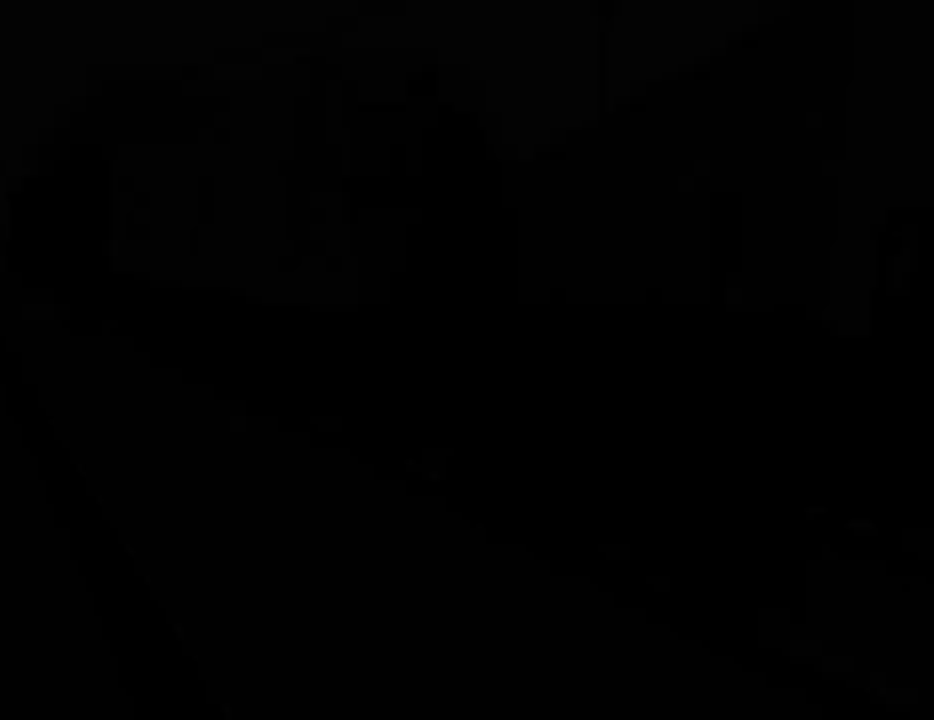
{"keys": [], "mouse": [], "events": [[17, "a", "up"], [17, "d", "down"], [17, "space", "down"], [17, "w", "up"], [117, "d", "up"], [200, "d", "down"], [300, "d", "up"], [400, "space", "up"]]}